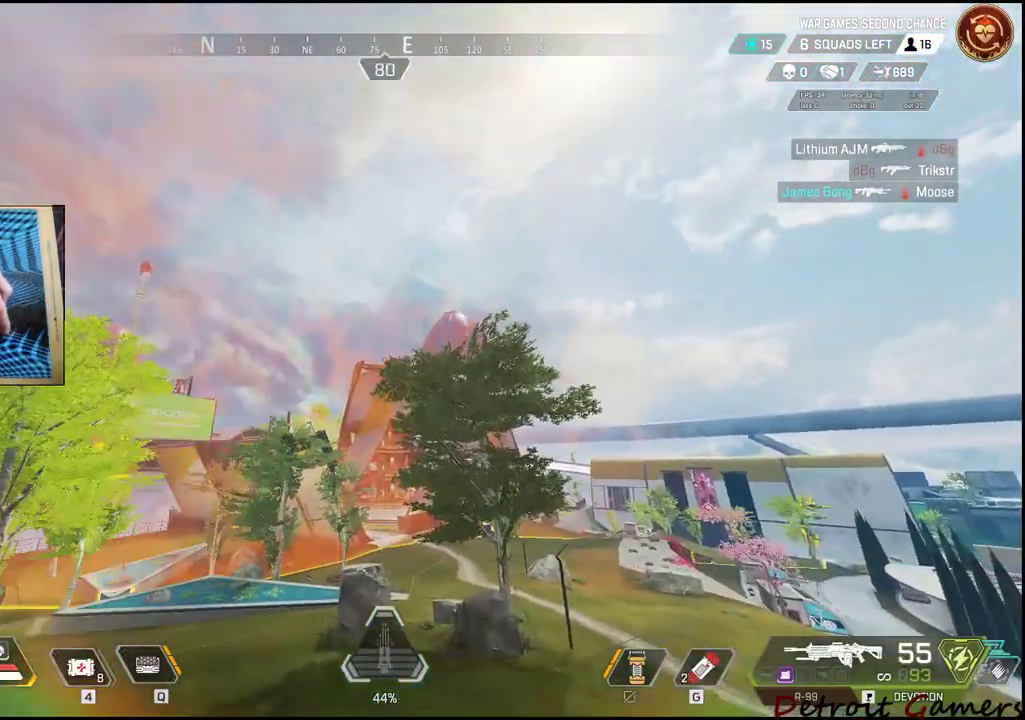
Gameplay with keyboard and mouse; each line is a JSON object with the keys and mouse buttons held at the frame after it. "events" lists presses ("down") and releases ("up") of "1", "2", "3", "4", "5", "a", "c", "caps_lock", "ctrl", "d", "e", "f", "g", "q", "r", "s", "shift", "space", "t", "tab", "v", "w", "x", "z", "mouse_left", "mouse_wheel" and "mouse_right" between this image and that frame as [ms after this image, input, new state], when the widget could be followed in between. "mouse_left", "mouse_wheel", "mouse_right" = the "left", "wheel", "right" buttons of the "mouse" list. No other keys are recorded. "wheel" means that the mouse wheel is clicked or scrolled. Not read: alt mouse_move.
{"keys": ["a"], "mouse": [], "events": [[67, "a", "down"], [67, "w", "up"]]}
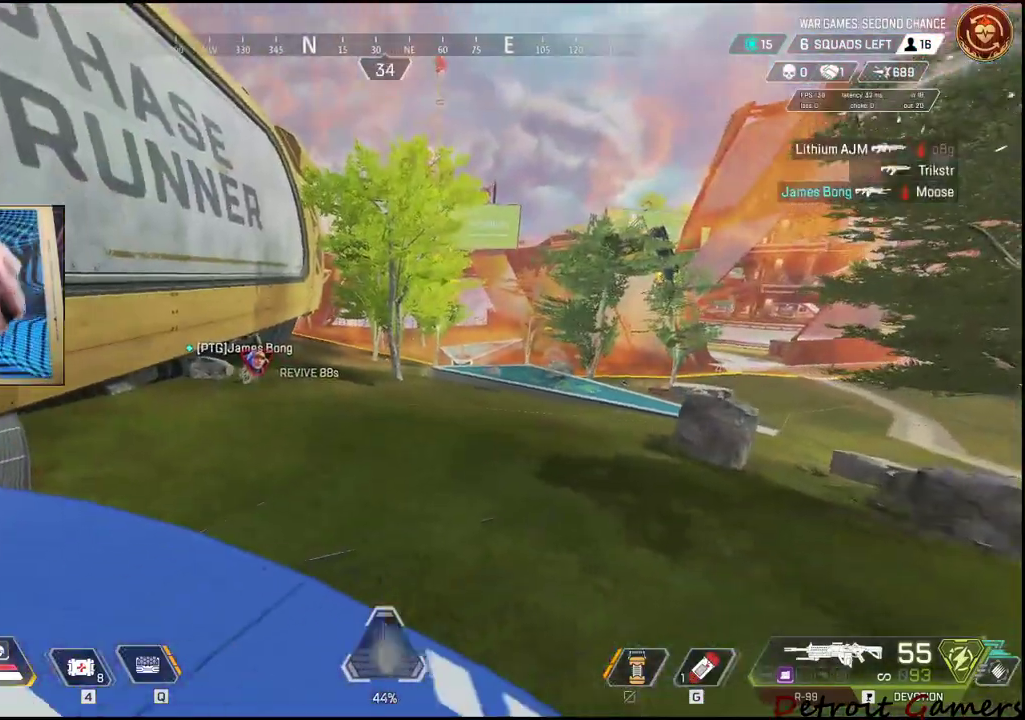
{"keys": ["a"], "mouse": [], "events": []}
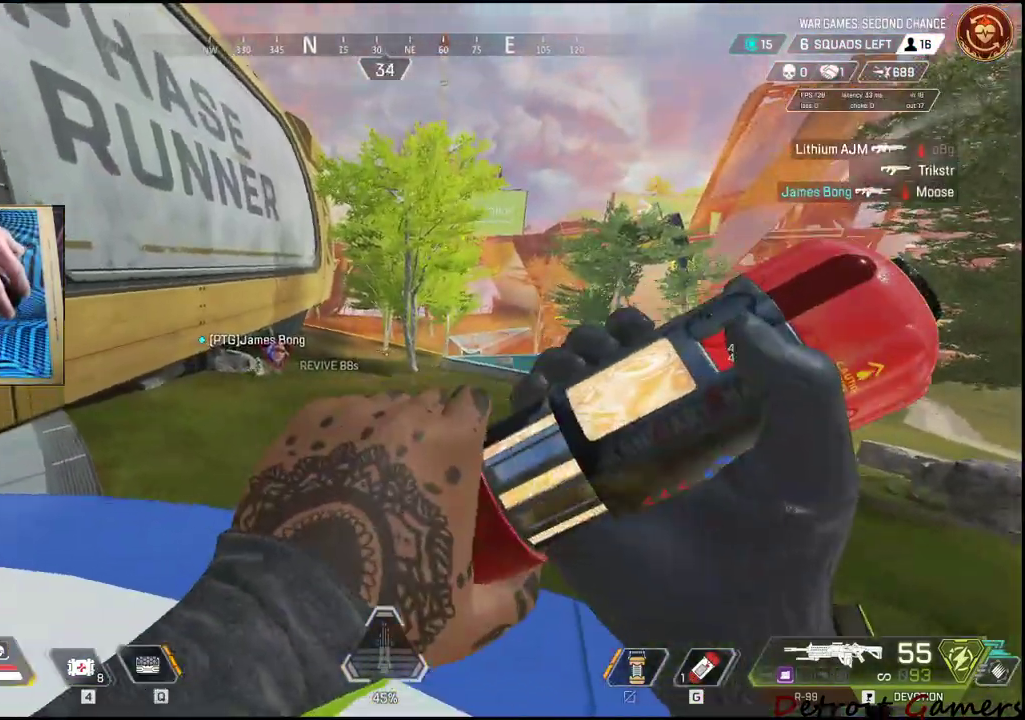
{"keys": ["a", "w"], "mouse": ["left"], "events": [[50, "w", "down"], [234, "w", "up"], [467, "mouse_left", "down"], [467, "w", "down"]]}
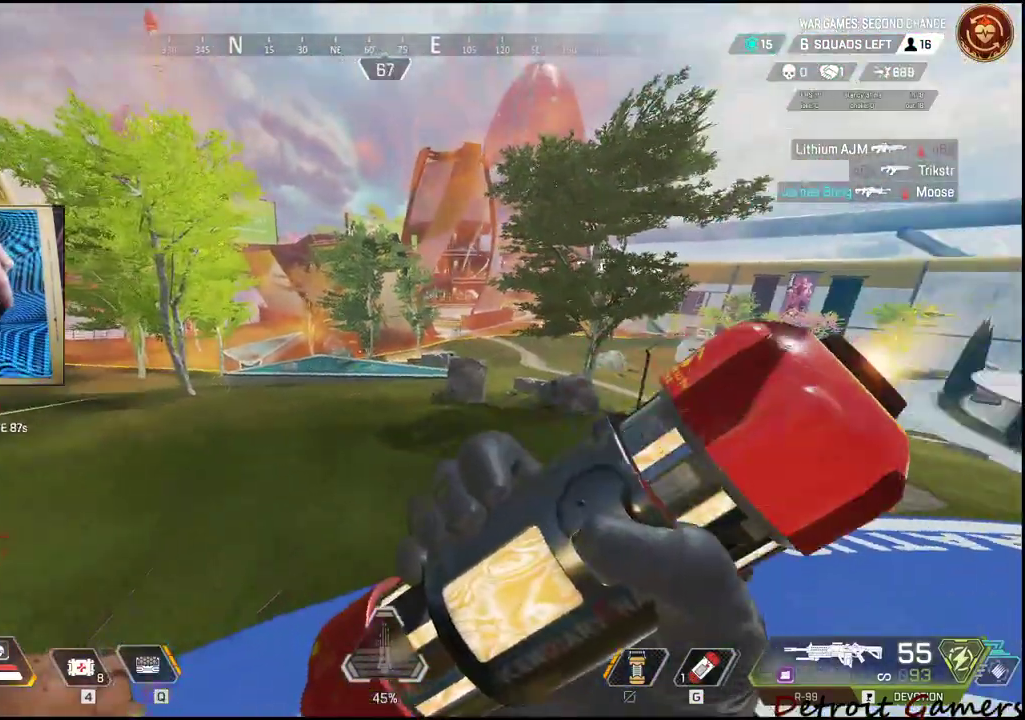
{"keys": ["d"], "mouse": ["left"], "events": [[117, "a", "up"], [400, "d", "down"], [484, "w", "up"]]}
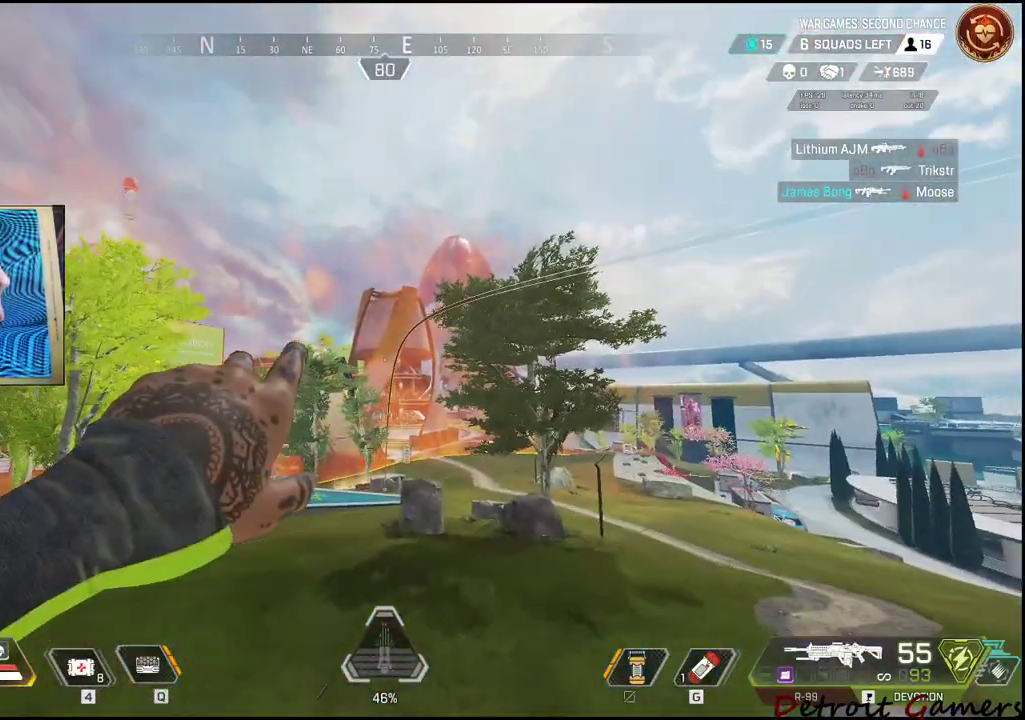
{"keys": ["d"], "mouse": [], "events": [[467, "mouse_left", "up"]]}
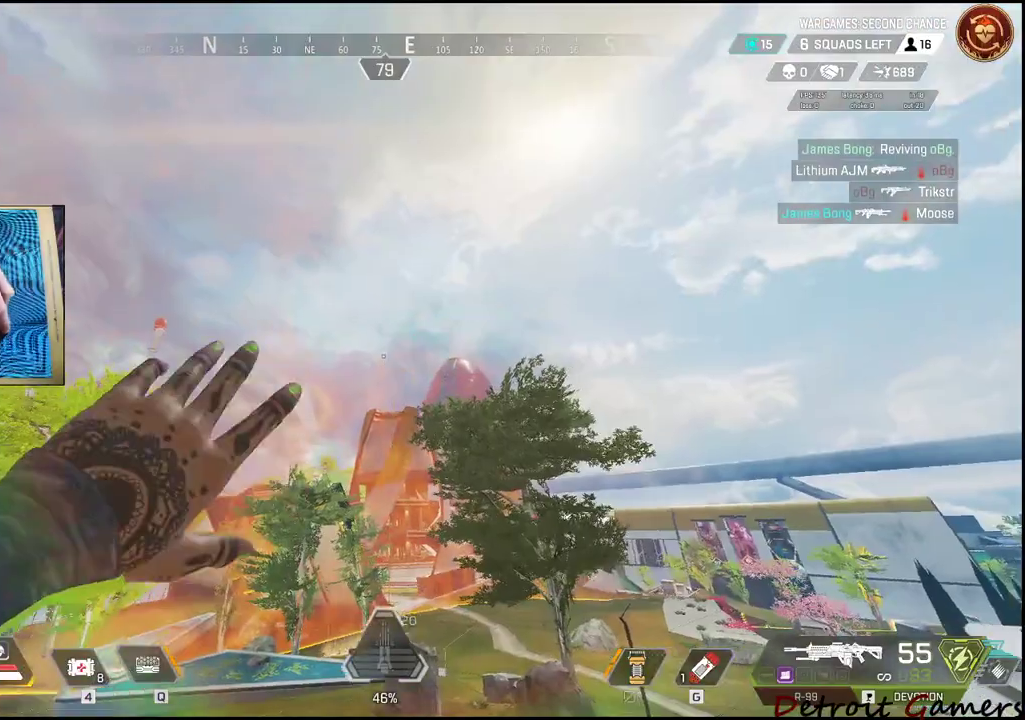
{"keys": ["a", "s"], "mouse": [], "events": [[234, "s", "down"], [434, "a", "down"], [467, "d", "up"]]}
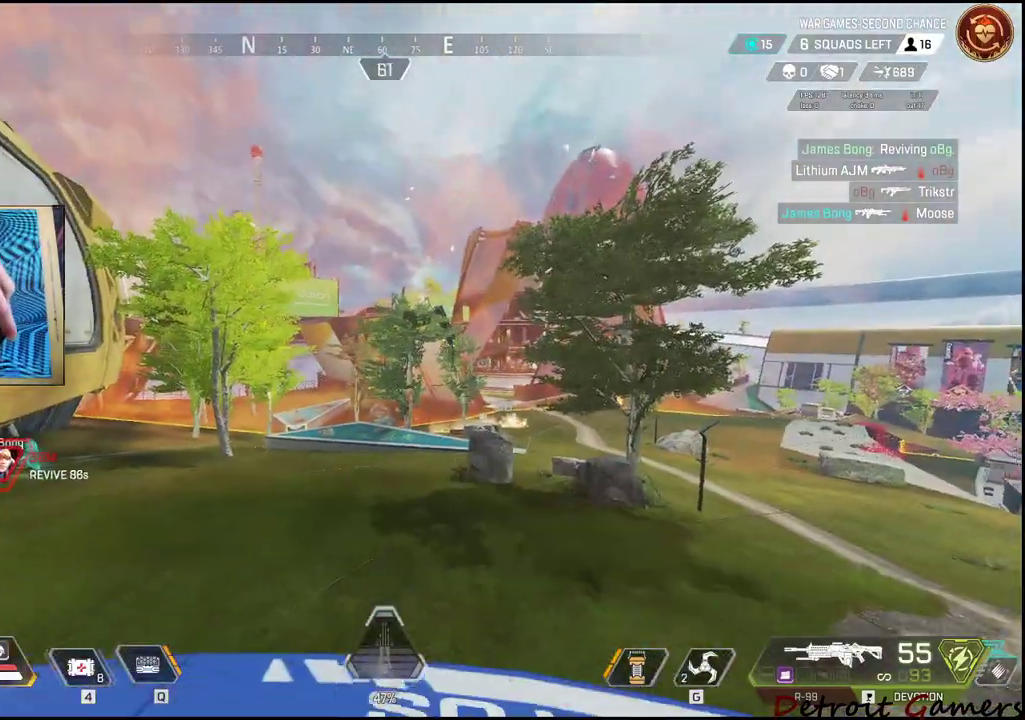
{"keys": ["a", "s"], "mouse": [], "events": []}
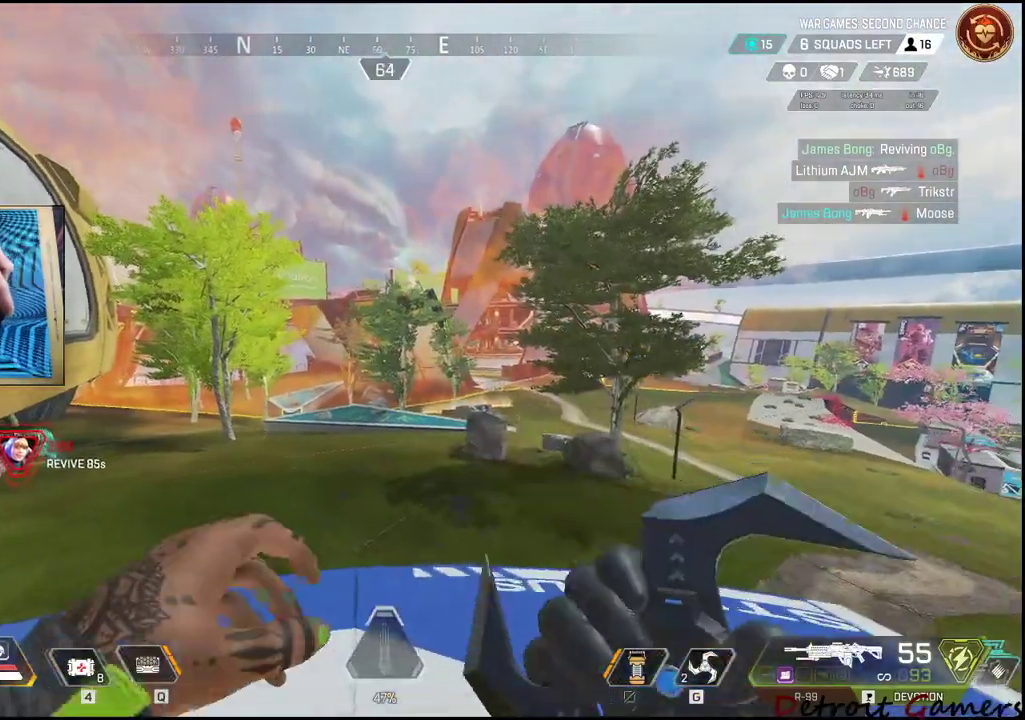
{"keys": ["d", "s"], "mouse": [], "events": [[34, "d", "down"], [217, "d", "up"], [467, "a", "up"], [467, "d", "down"]]}
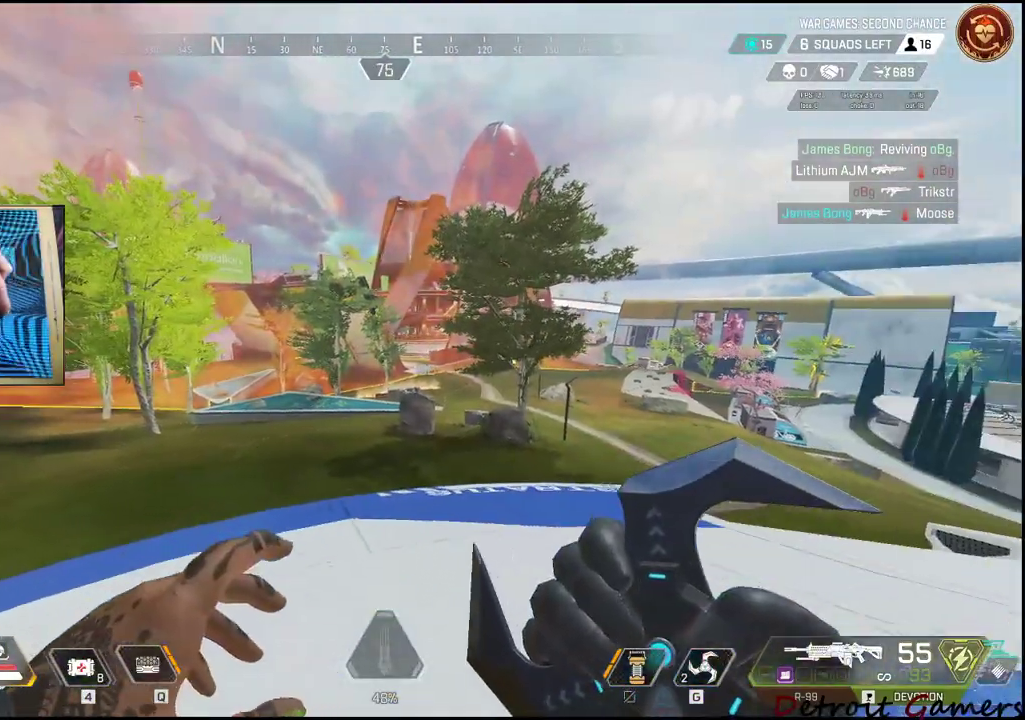
{"keys": ["d", "w"], "mouse": ["left"], "events": [[100, "s", "up"], [284, "mouse_left", "down"], [467, "w", "down"]]}
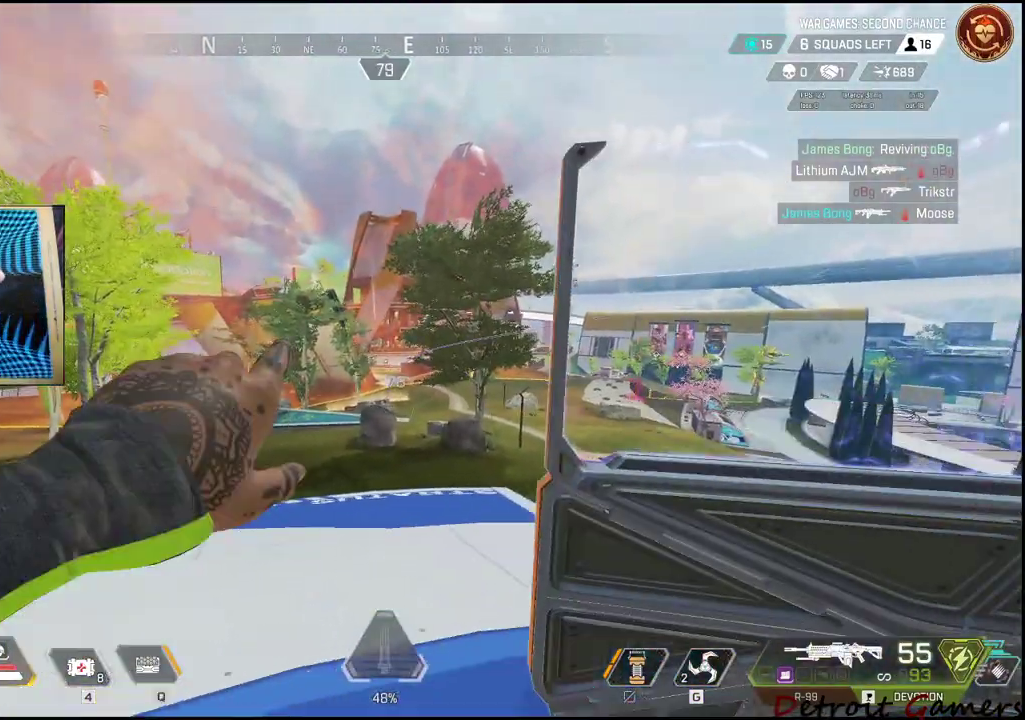
{"keys": ["a"], "mouse": ["left"], "events": [[67, "a", "down"], [67, "d", "up"], [300, "w", "up"]]}
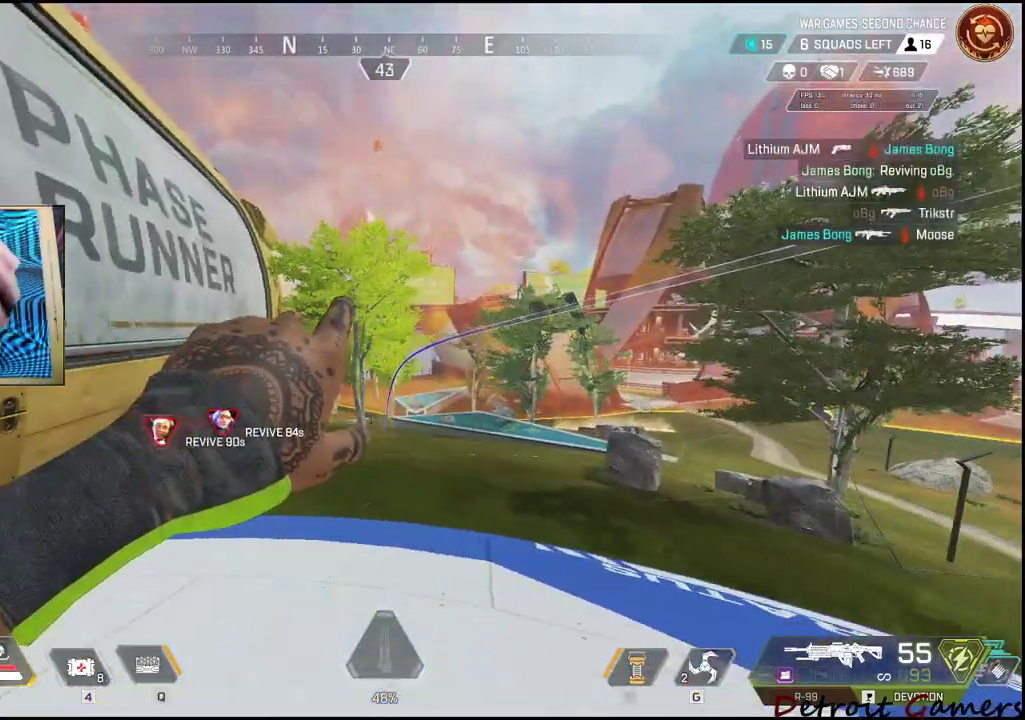
{"keys": ["w"], "mouse": ["left"], "events": [[84, "w", "down"], [250, "a", "up"]]}
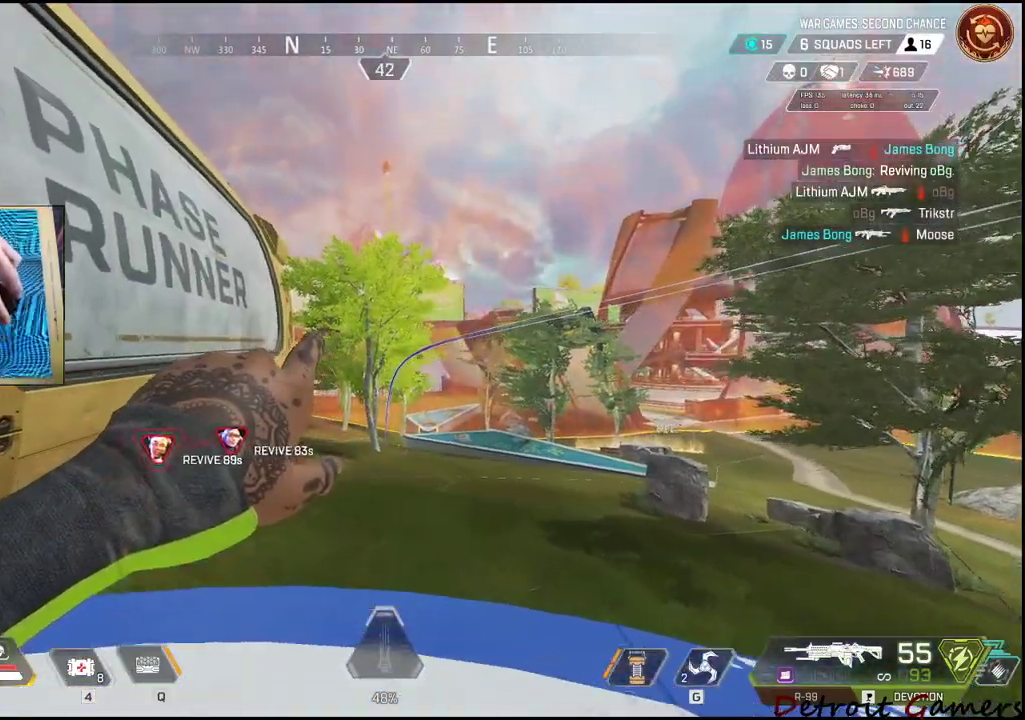
{"keys": ["a"], "mouse": [], "events": [[100, "mouse_left", "up"], [384, "a", "down"], [384, "w", "up"]]}
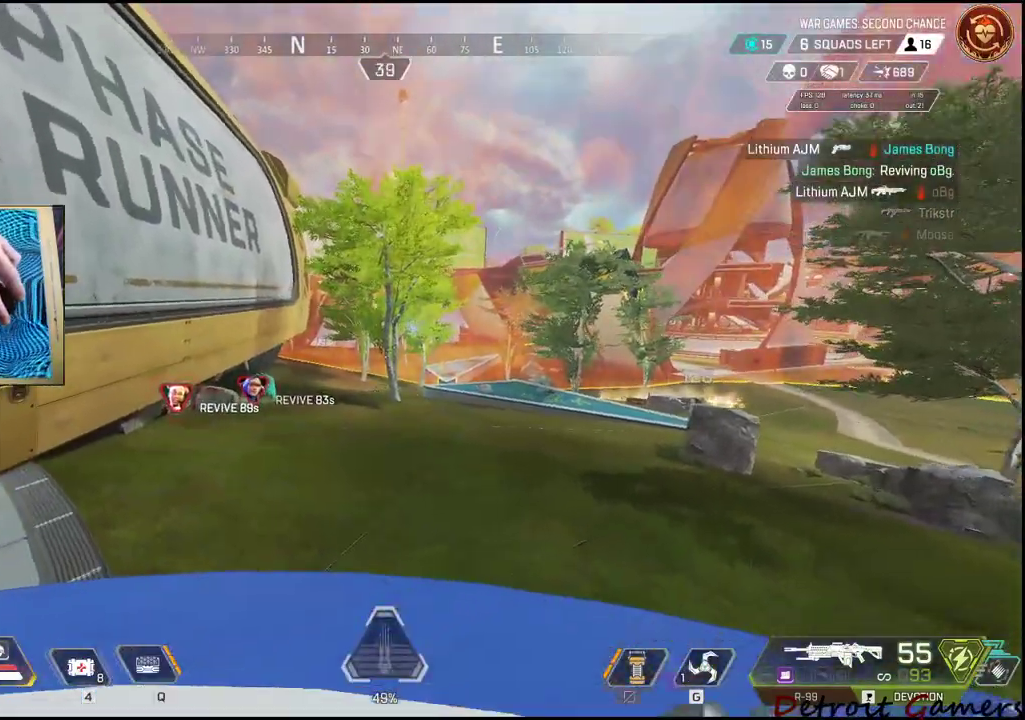
{"keys": ["w"], "mouse": [], "events": [[250, "w", "down"], [367, "a", "up"]]}
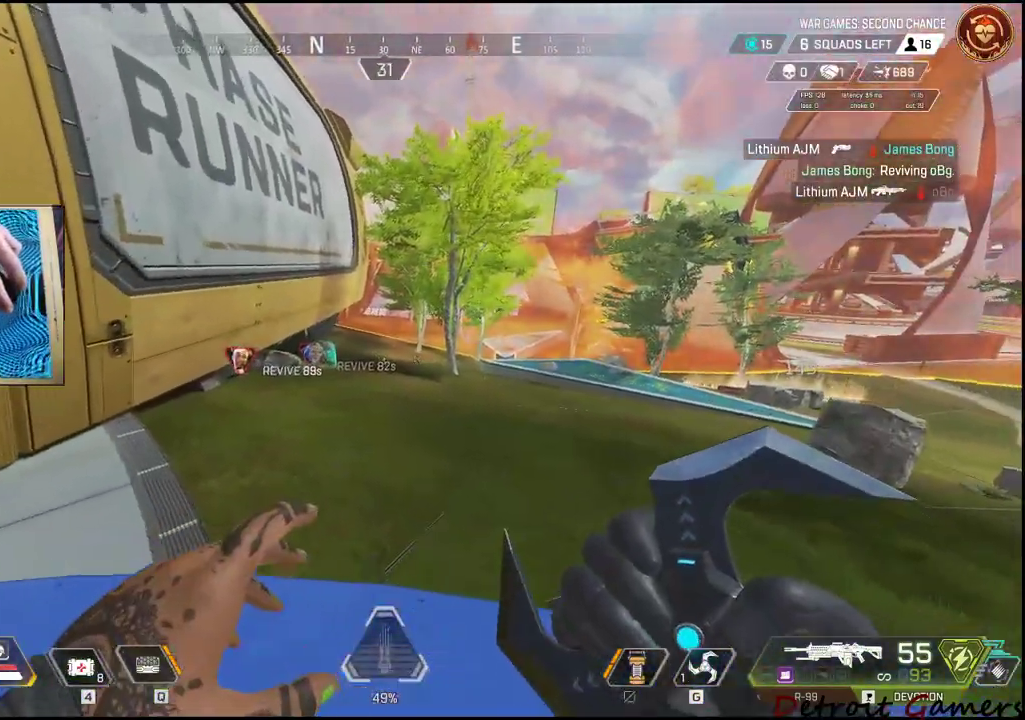
{"keys": ["w"], "mouse": ["left"], "events": [[34, "a", "down"], [117, "a", "up"], [167, "shift", "down"], [234, "mouse_left", "down"], [334, "shift", "up"]]}
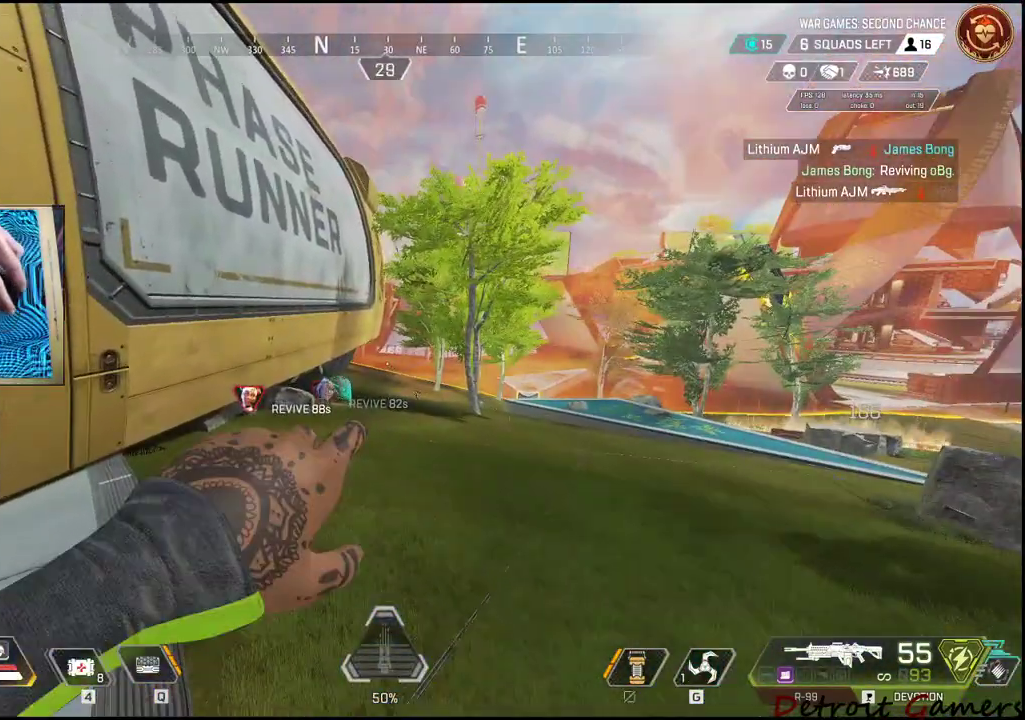
{"keys": ["w"], "mouse": [], "events": [[100, "mouse_left", "up"]]}
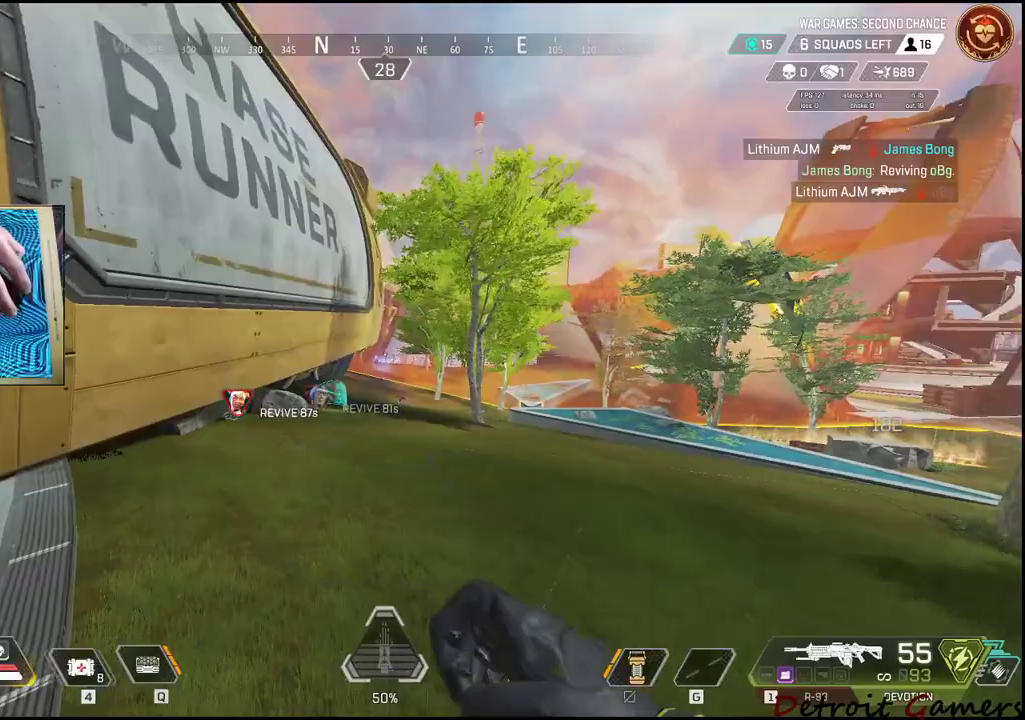
{"keys": ["shift", "w"], "mouse": [], "events": [[350, "shift", "down"]]}
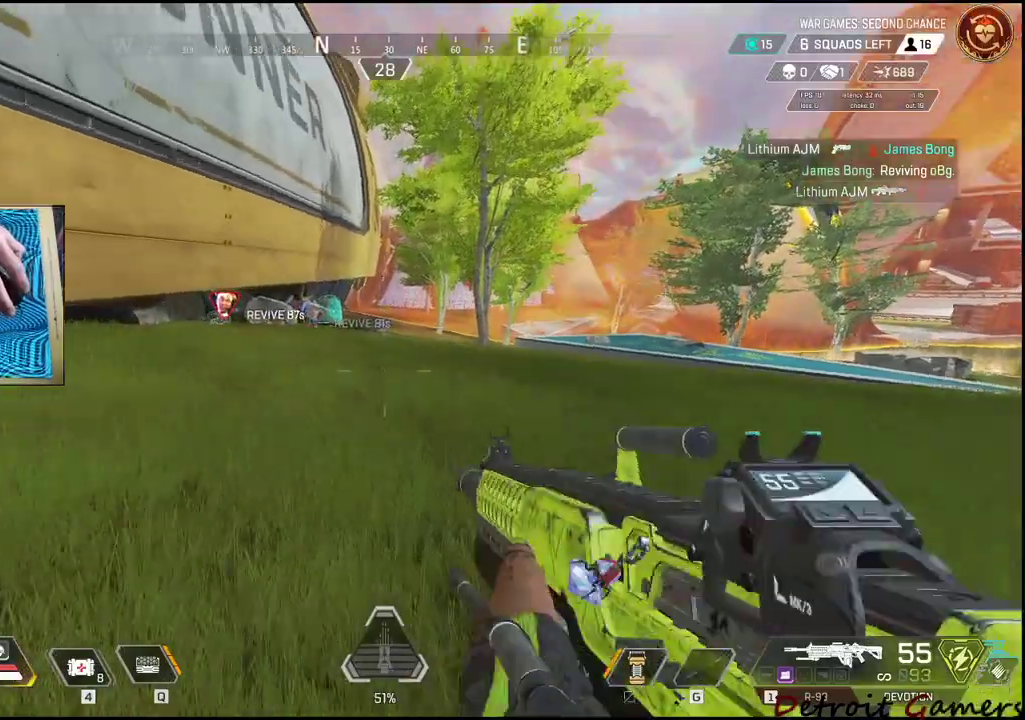
{"keys": ["shift", "w"], "mouse": [], "events": []}
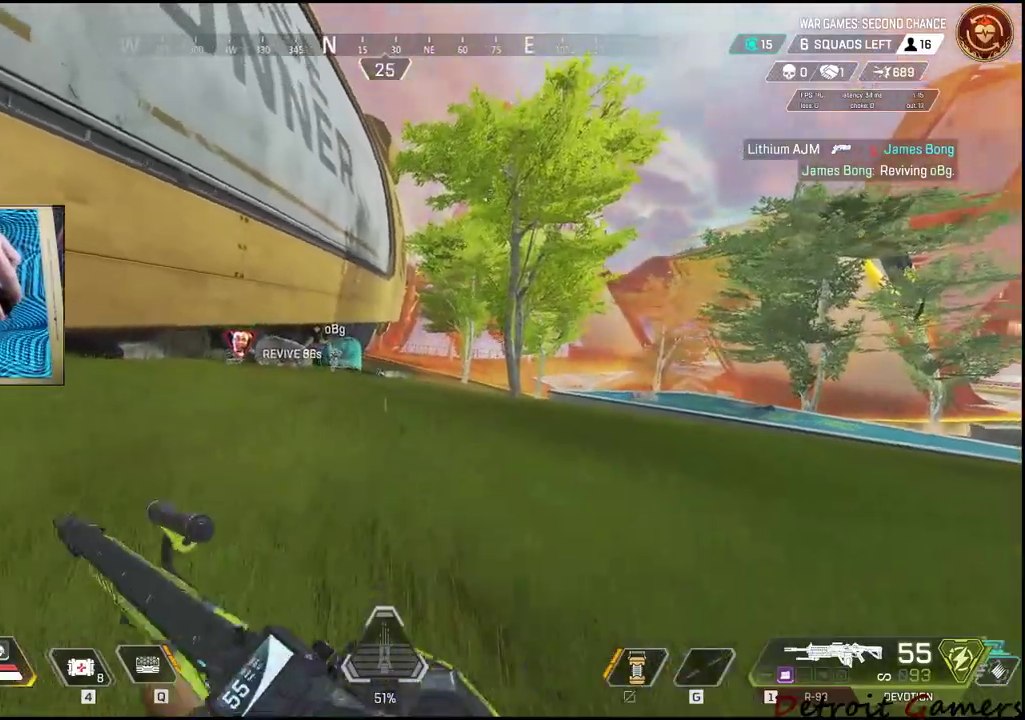
{"keys": ["shift", "w"], "mouse": ["left", "right"], "events": [[134, "c", "down"], [134, "mouse_right", "down"], [184, "c", "up"], [317, "mouse_left", "down"]]}
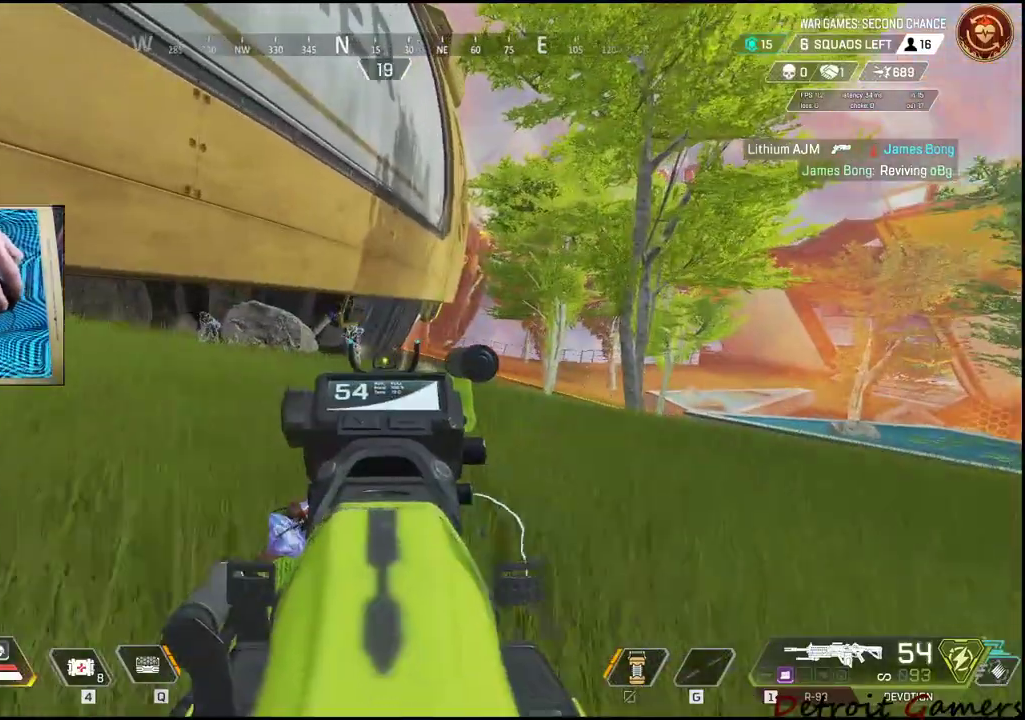
{"keys": ["shift", "w"], "mouse": ["left", "right"], "events": []}
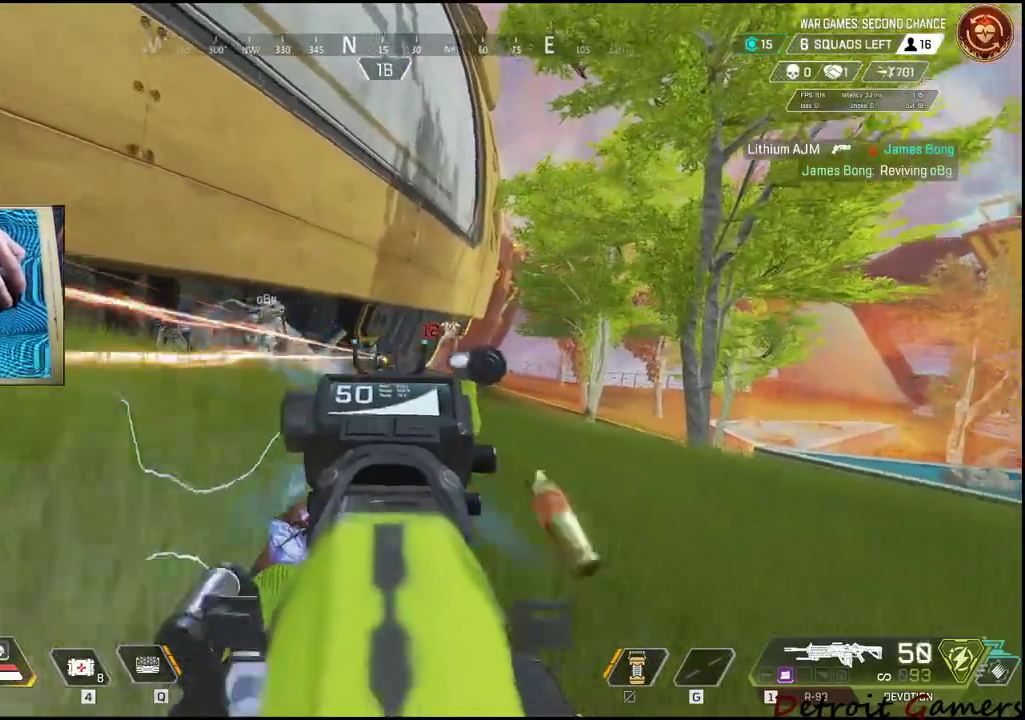
{"keys": ["shift", "w"], "mouse": ["left"], "events": [[184, "mouse_right", "up"]]}
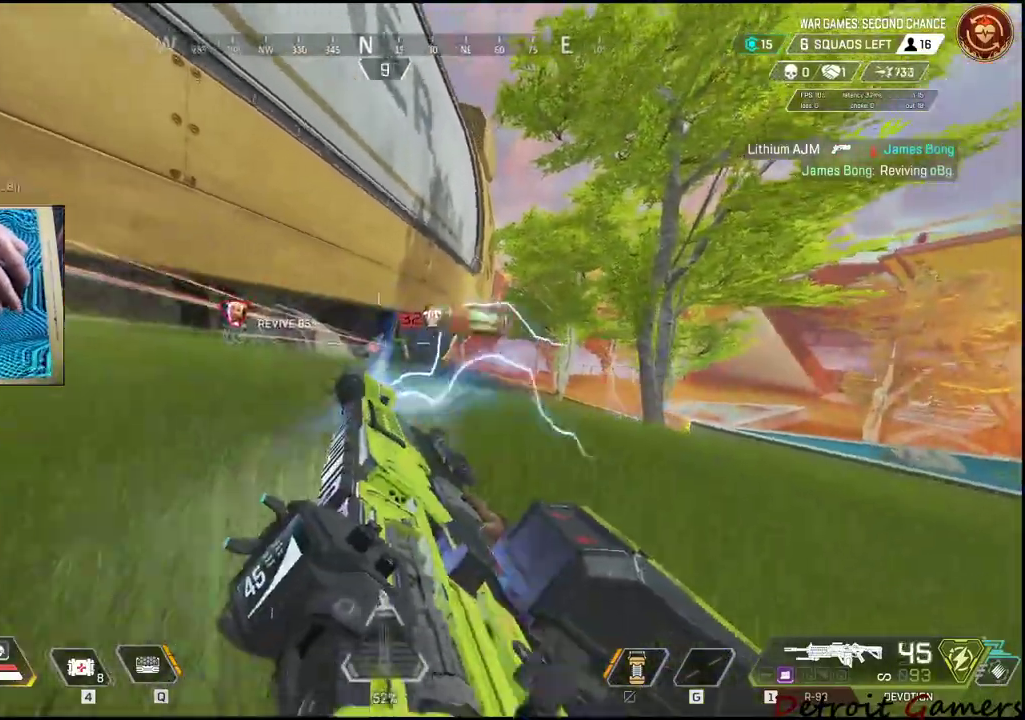
{"keys": ["shift", "w"], "mouse": ["left"], "events": []}
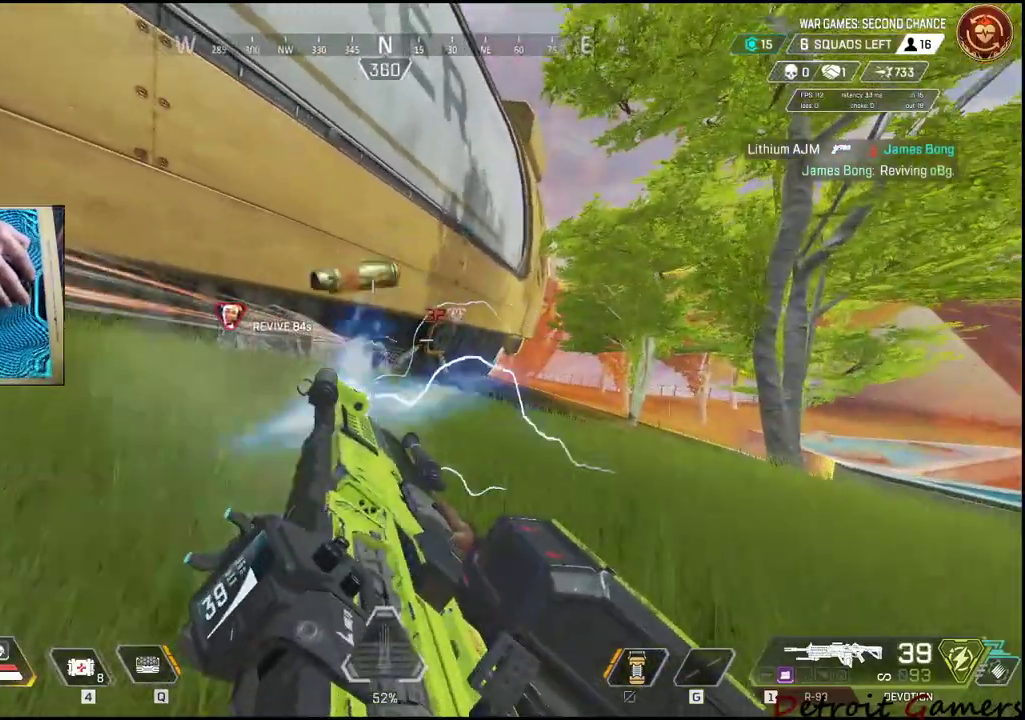
{"keys": ["w"], "mouse": ["left", "right"], "events": [[367, "mouse_right", "down"], [367, "shift", "up"]]}
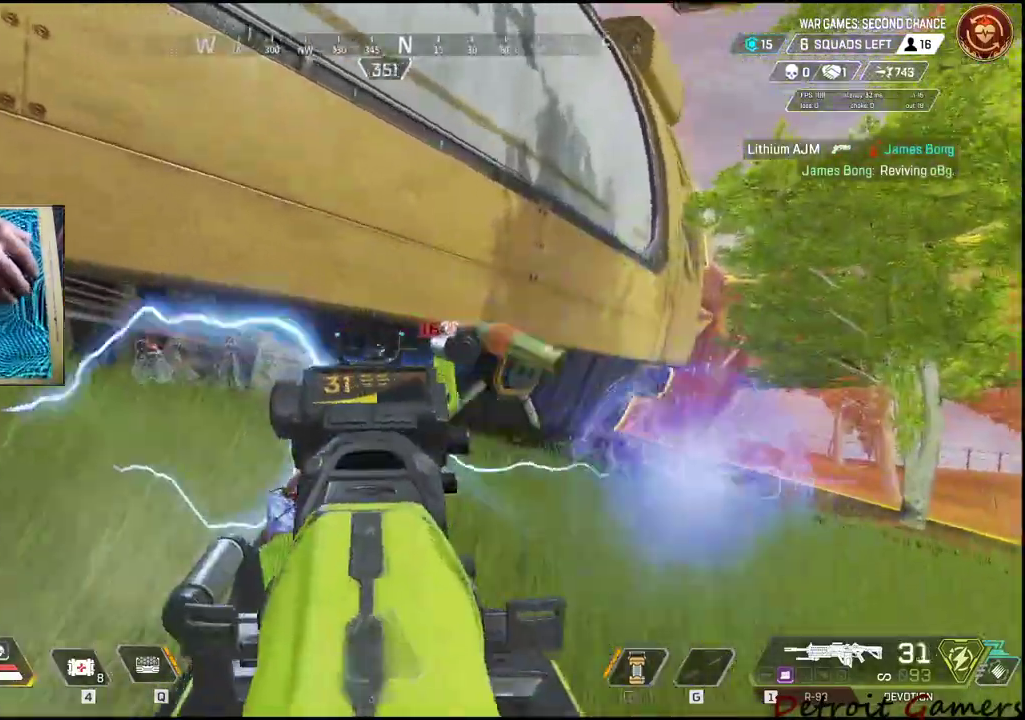
{"keys": ["w"], "mouse": ["left"], "events": [[317, "mouse_right", "up"]]}
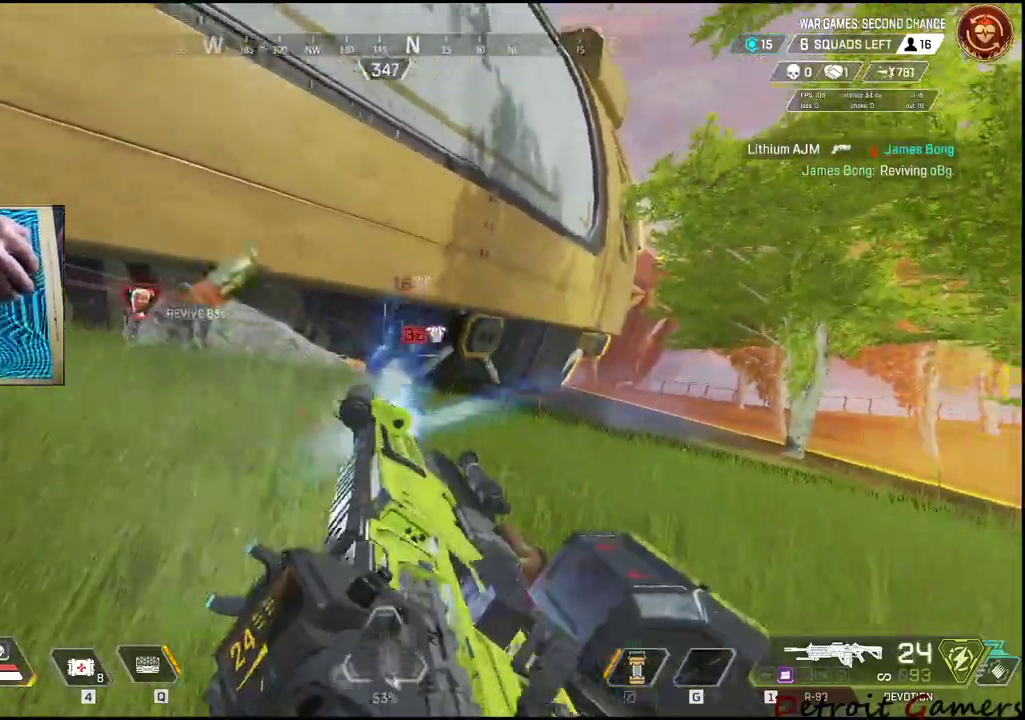
{"keys": ["w"], "mouse": ["left", "right"], "events": [[100, "mouse_right", "down"]]}
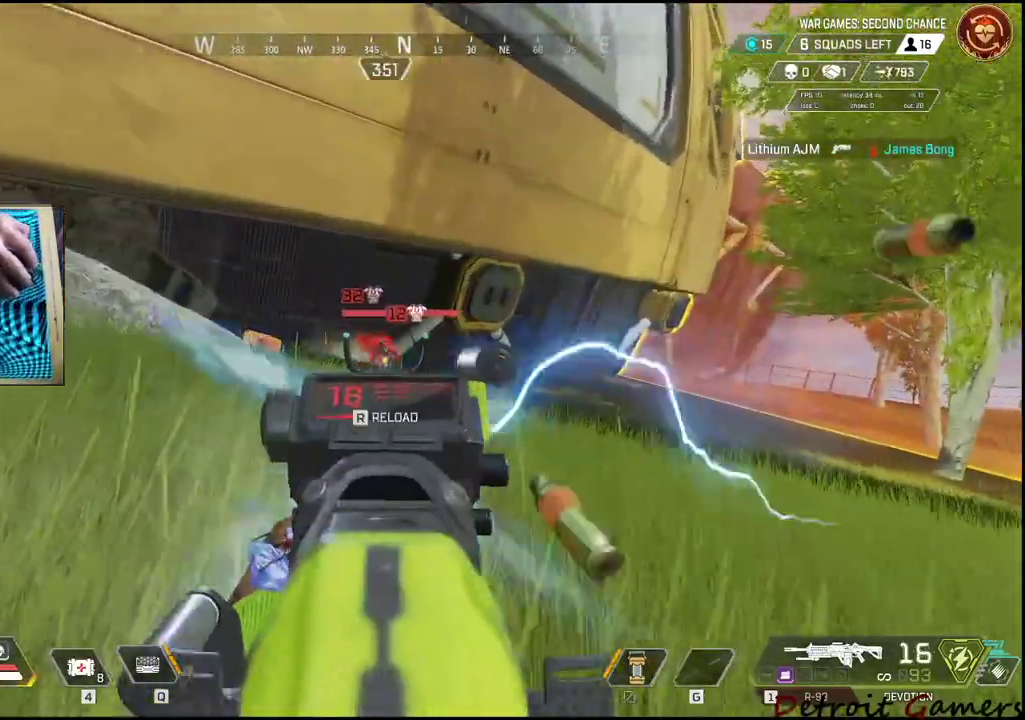
{"keys": ["a", "w"], "mouse": ["left", "right"], "events": [[67, "a", "down"], [284, "a", "up"], [334, "a", "down"]]}
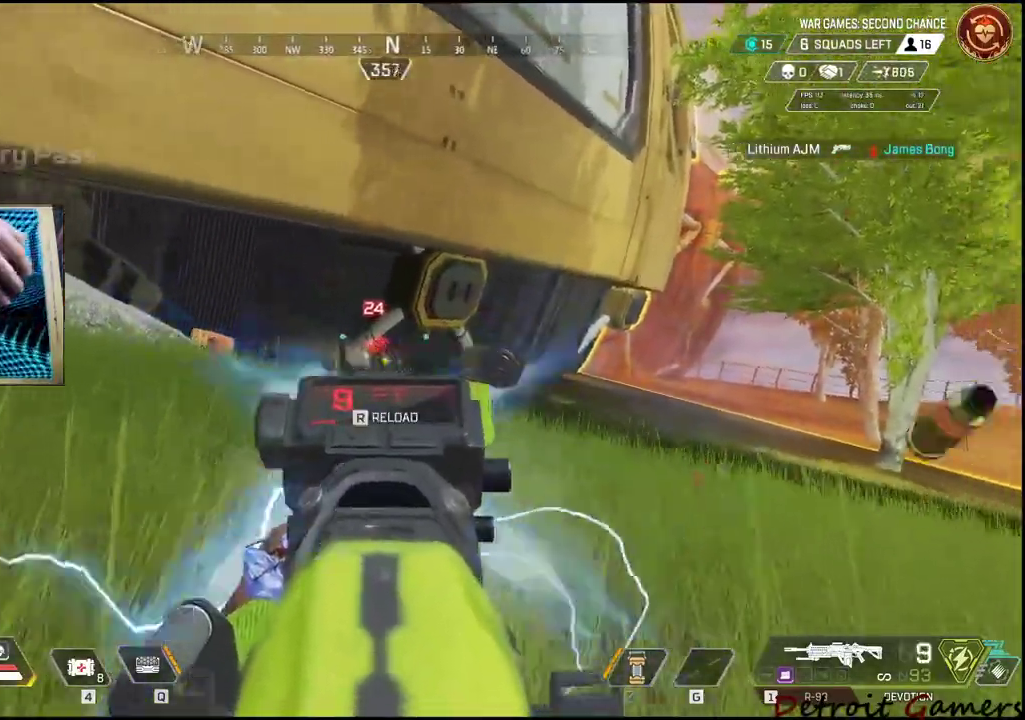
{"keys": ["a", "w"], "mouse": ["left", "right"], "events": []}
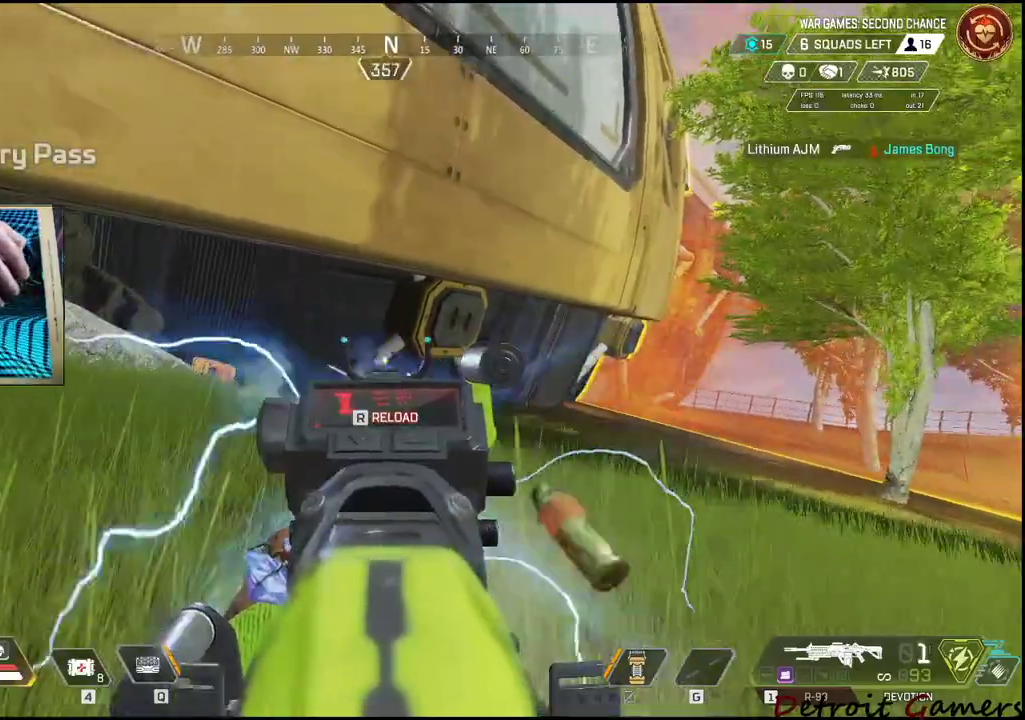
{"keys": ["a", "shift", "w"], "mouse": [], "events": [[484, "mouse_left", "up"], [484, "mouse_right", "up"], [484, "shift", "down"]]}